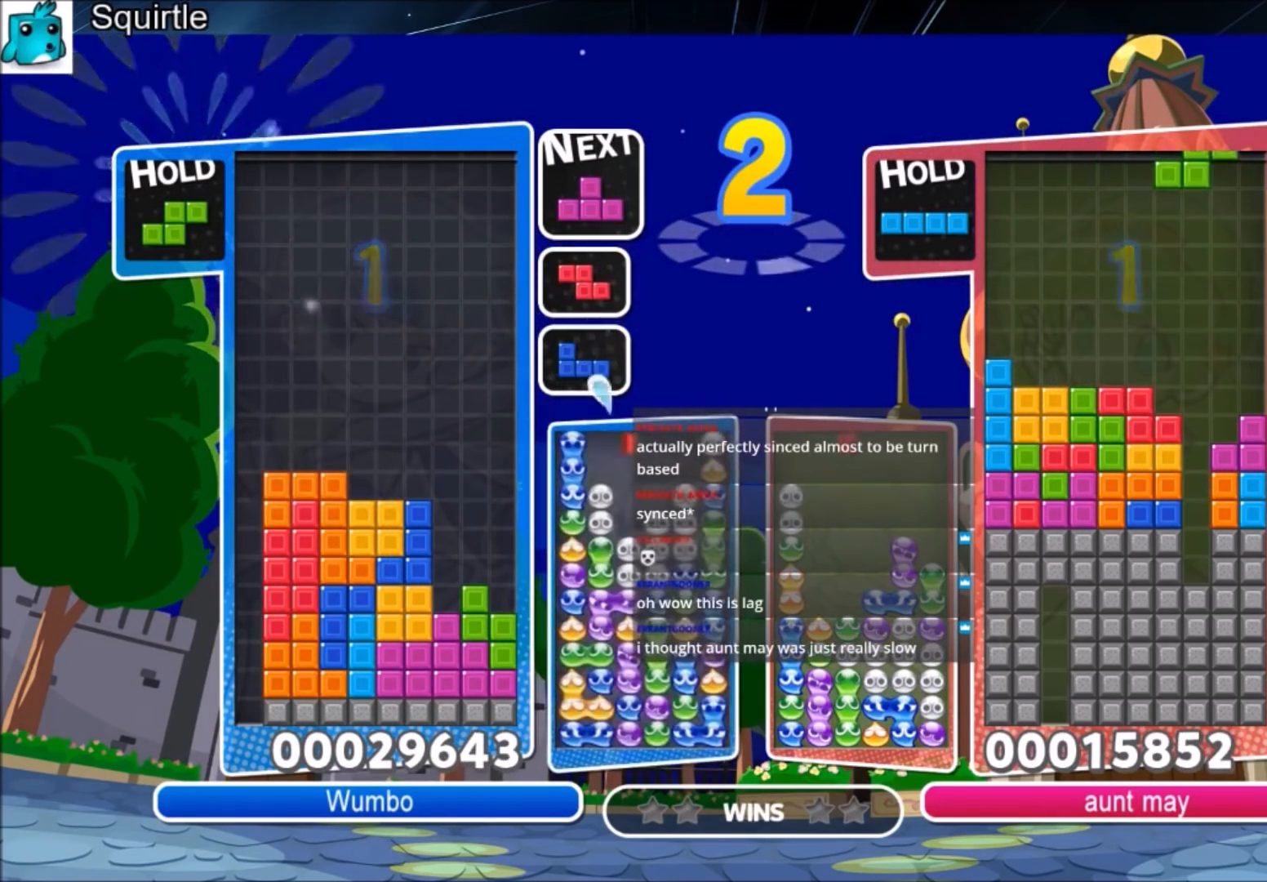
Gameplay with keyboard; each line is a JSON object with the keys held at the frame after it. "events" lists presses ("down") and releases ("up") of "c", "down", "left", "right", "shift", "up", "x" and "z" between this image and that frame as [ms after this image, input, new state], when the widget could be followed in between. No other keys are recorded. Mouse input is not recorded.
{"keys": [], "events": [[33, "z", "down"], [200, "z", "up"], [300, "z", "down"], [434, "right", "up"], [434, "z", "up"]]}
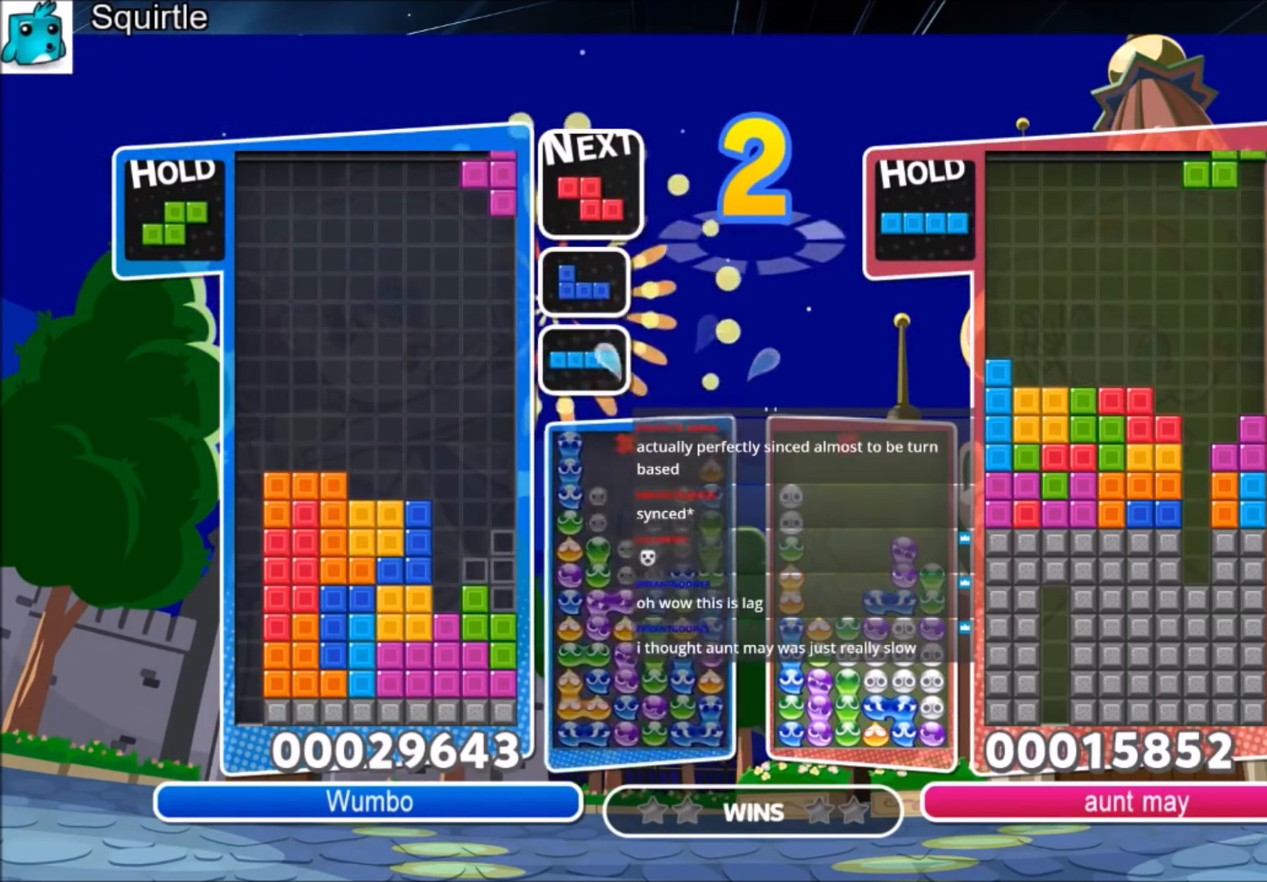
{"keys": [], "events": [[100, "down", "down"], [166, "down", "up"], [266, "down", "down"], [333, "right", "down"], [367, "down", "up"], [467, "right", "up"]]}
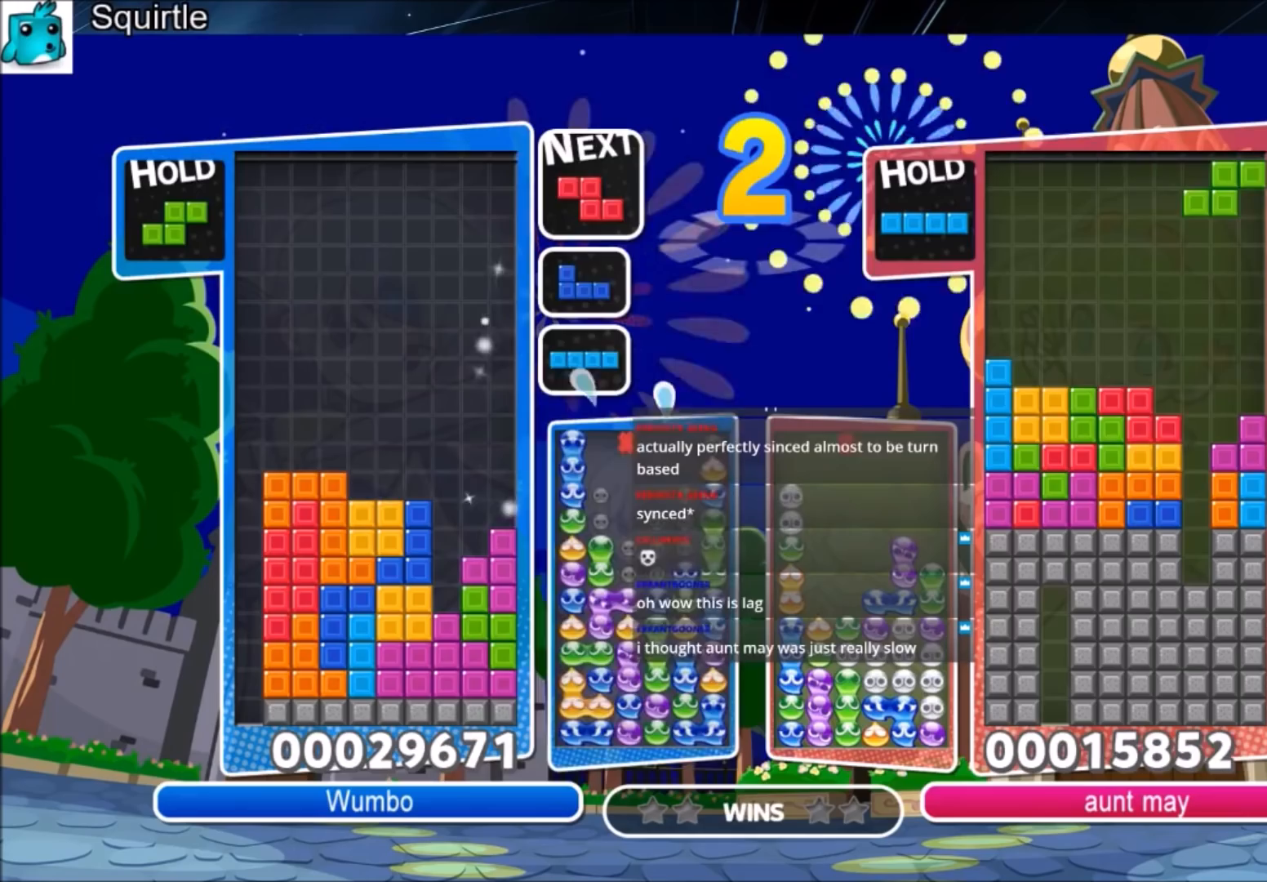
{"keys": ["down"], "events": [[200, "down", "down"], [300, "down", "up"], [434, "down", "down"]]}
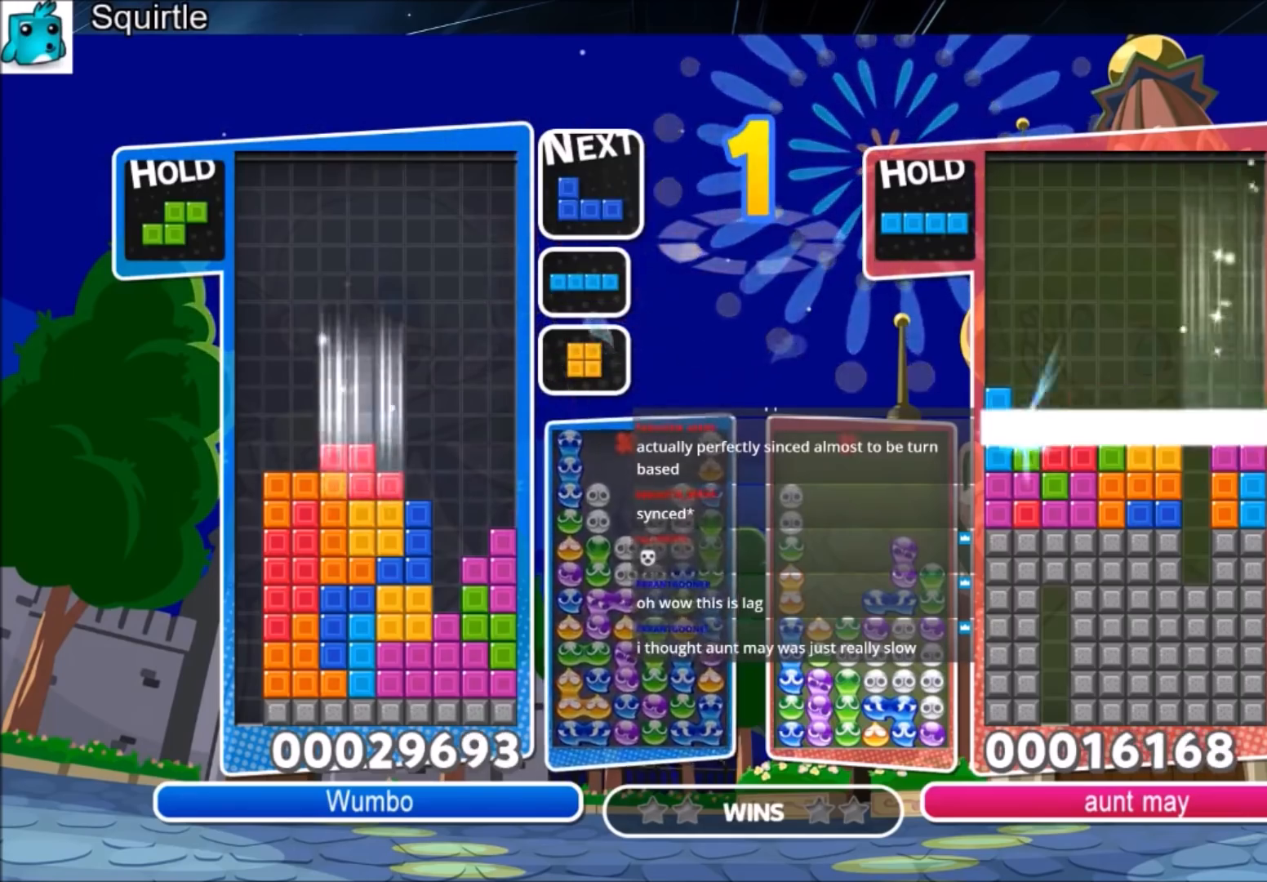
{"keys": ["down", "left"], "events": [[33, "down", "up"], [33, "right", "down"], [233, "x", "down"], [367, "left", "down"], [367, "right", "up"], [400, "down", "down"], [400, "x", "up"]]}
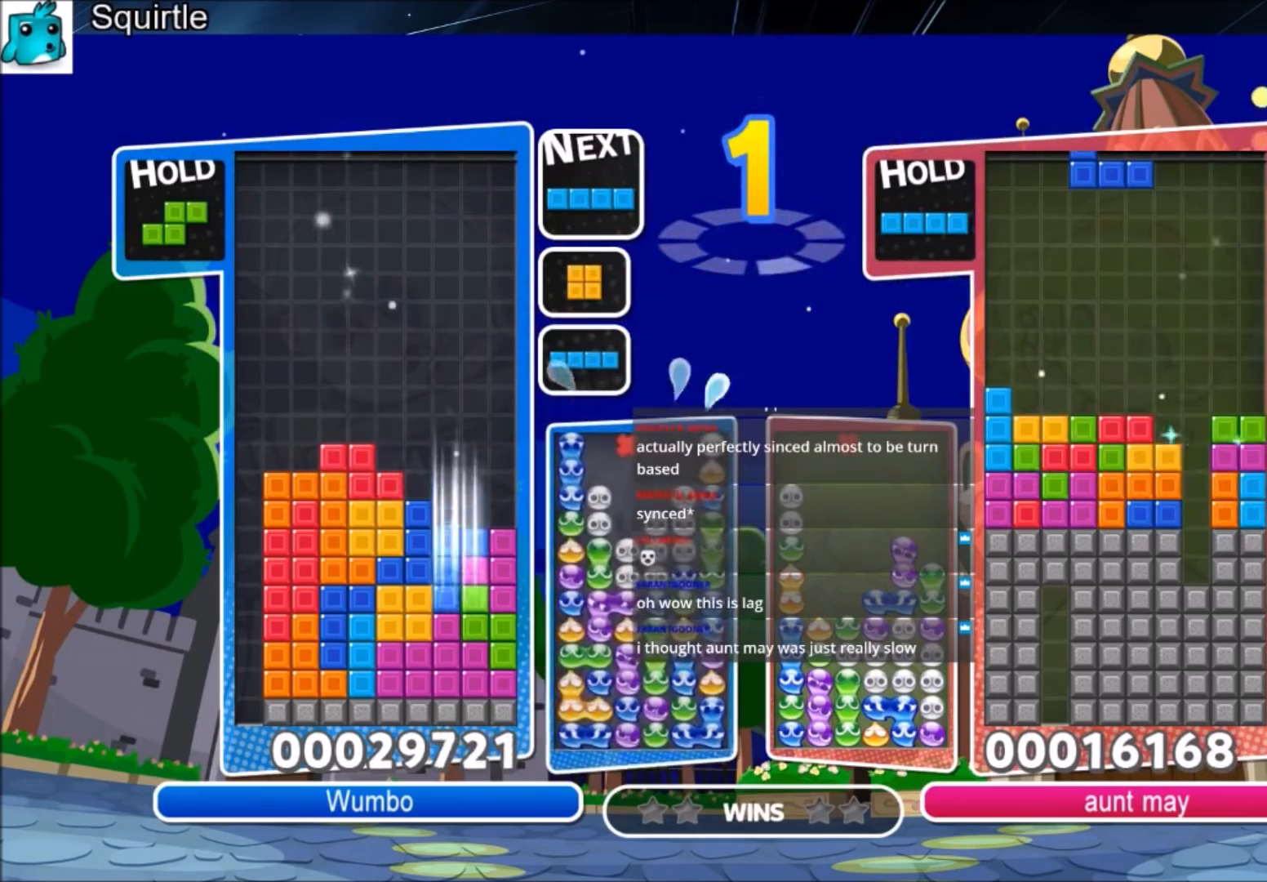
{"keys": ["left"], "events": [[67, "down", "up"], [234, "z", "down"], [334, "z", "up"]]}
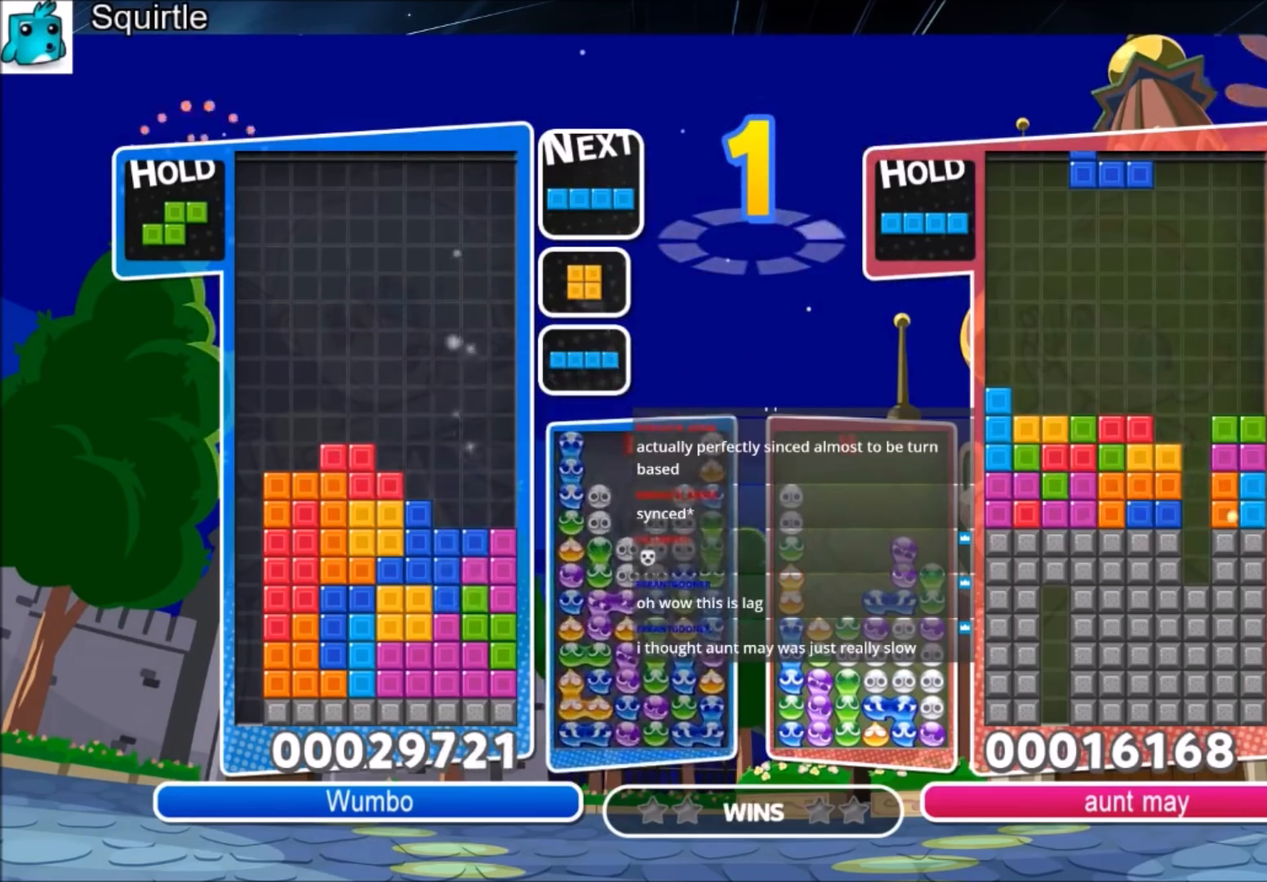
{"keys": ["left", "z"], "events": [[66, "z", "down"], [266, "z", "up"], [433, "z", "down"]]}
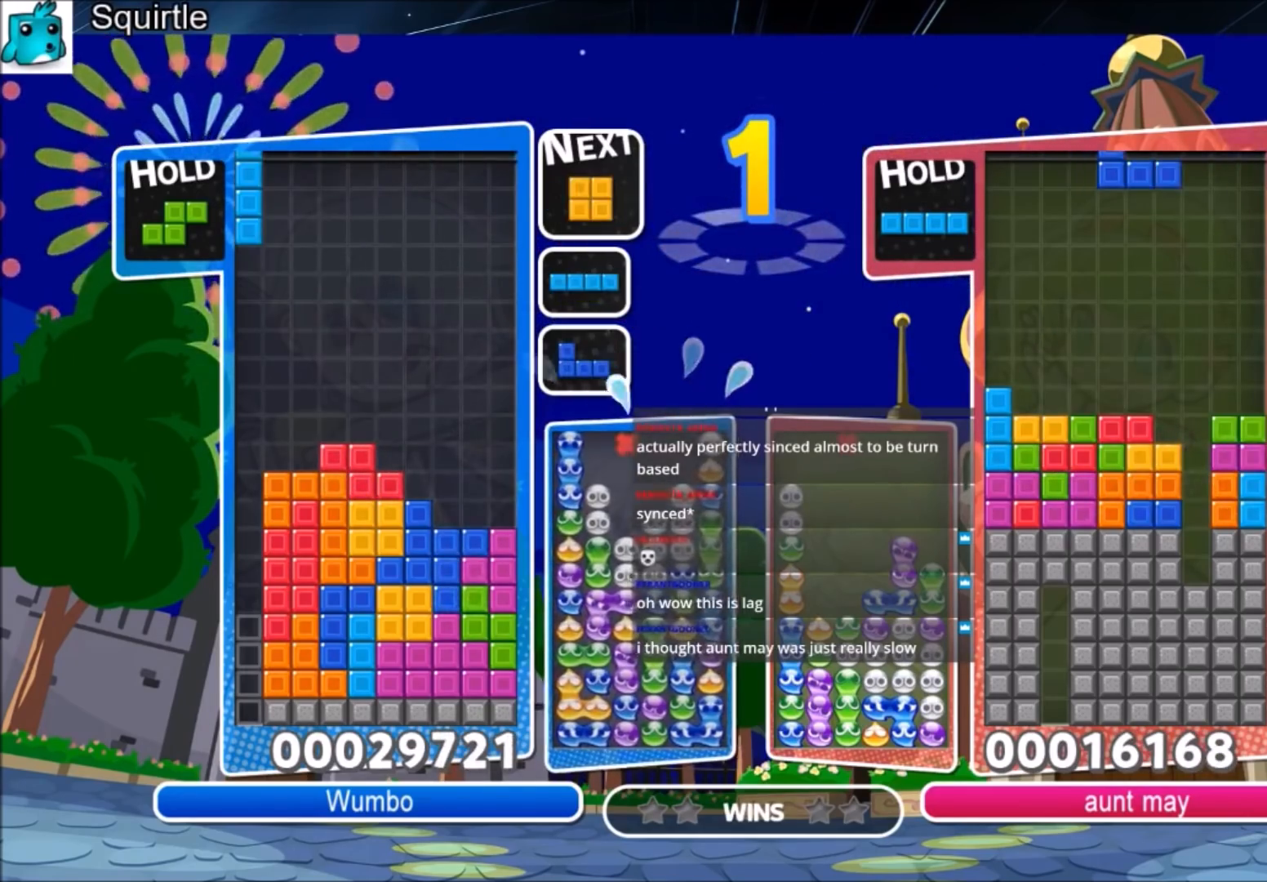
{"keys": ["left"], "events": [[67, "z", "up"], [234, "z", "down"], [367, "z", "up"]]}
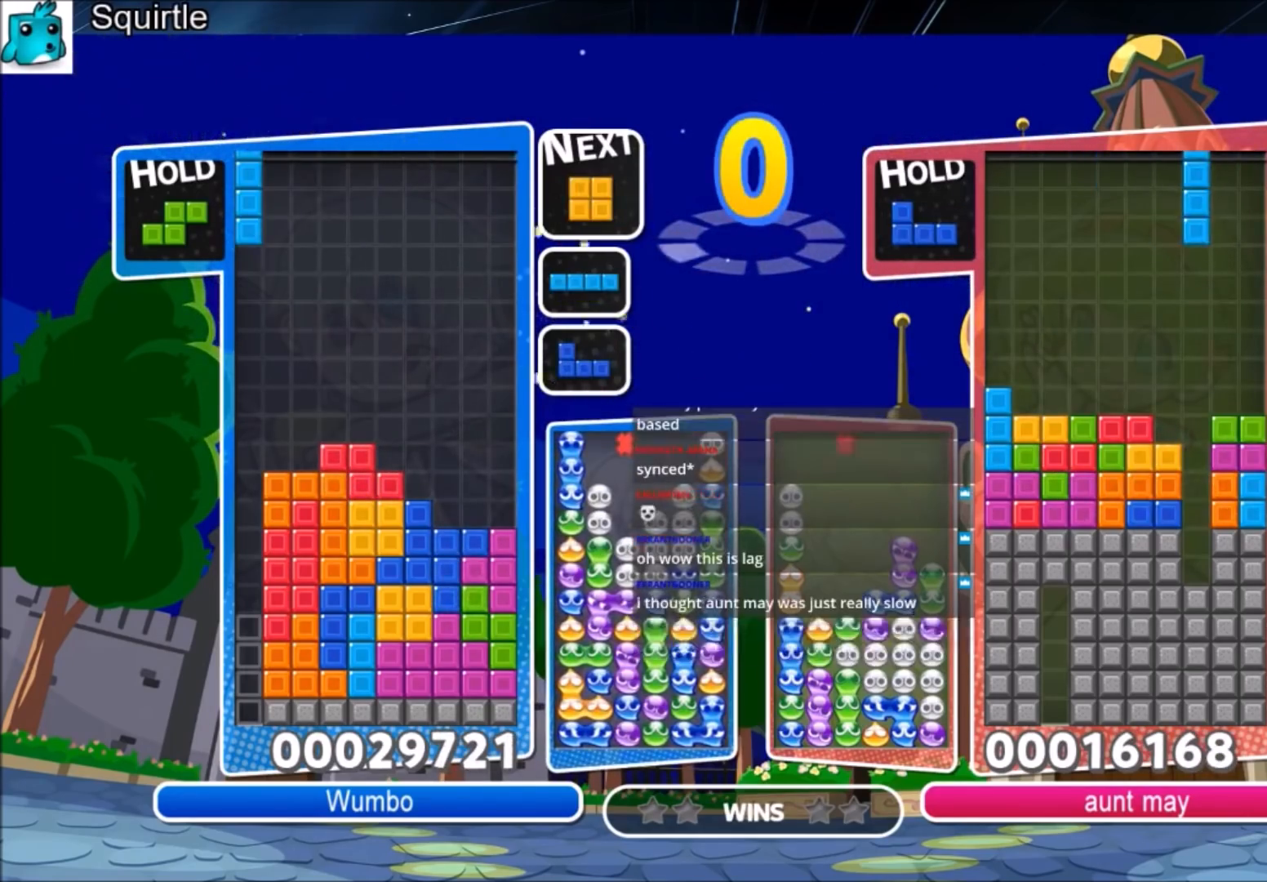
{"keys": [], "events": [[234, "left", "up"]]}
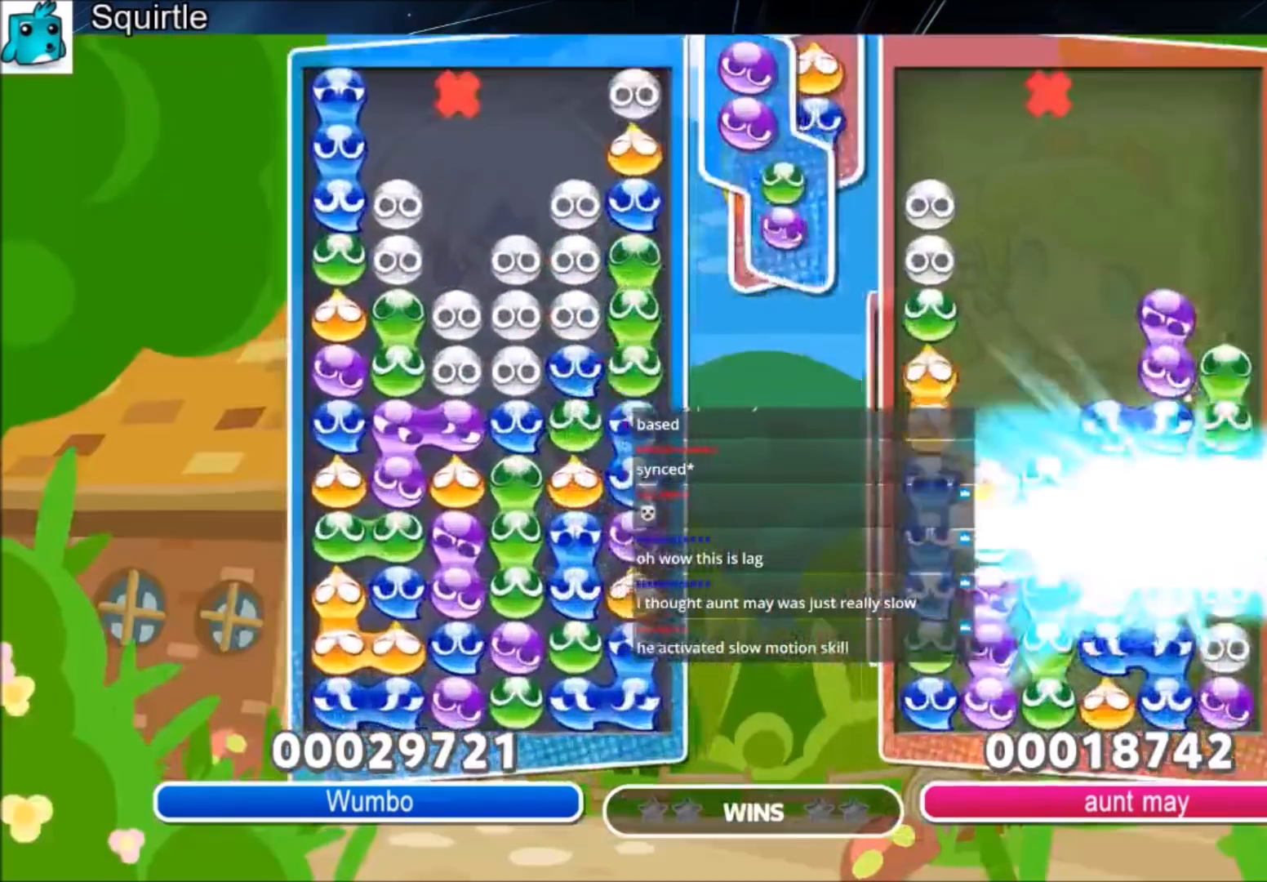
{"keys": [], "events": [[267, "up", "down"], [334, "up", "up"]]}
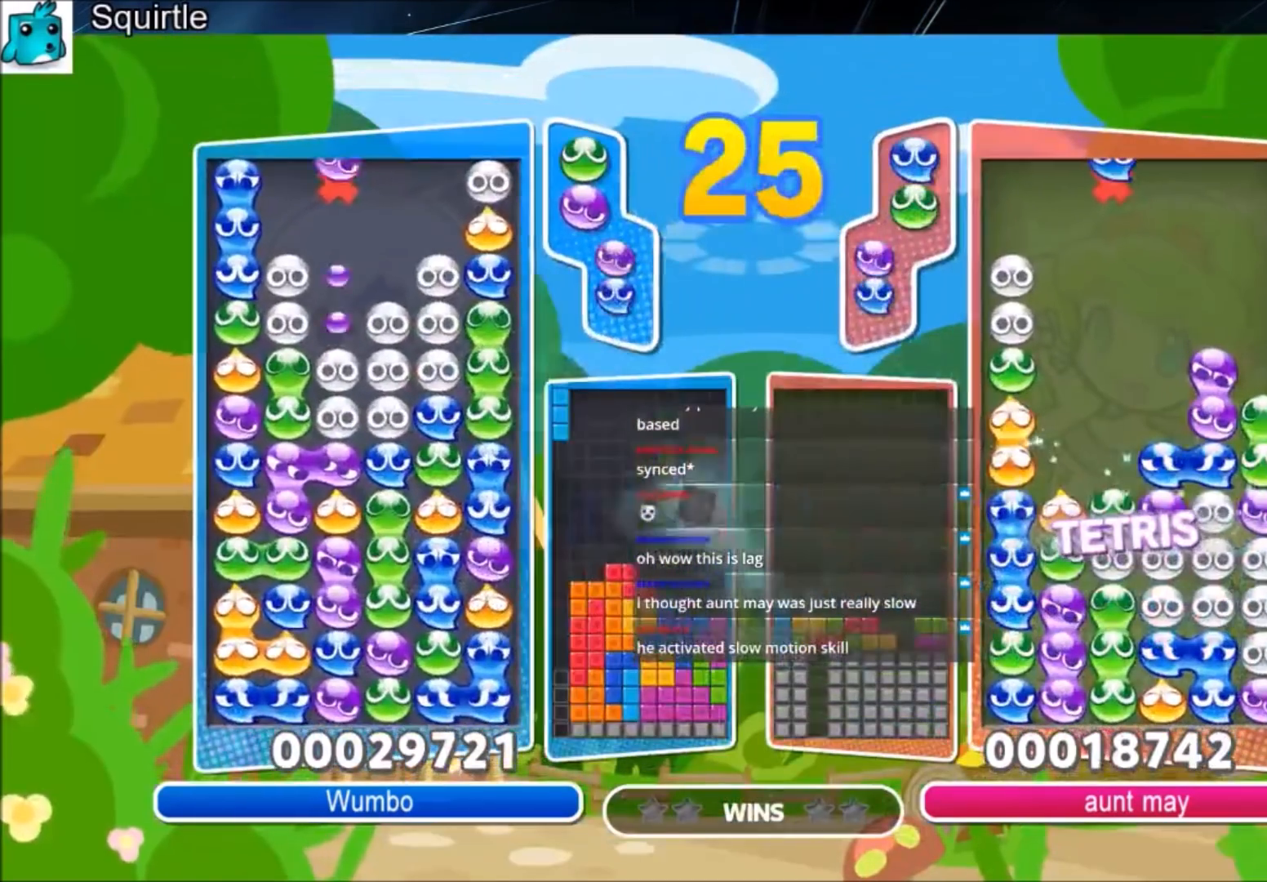
{"keys": [], "events": [[100, "right", "down"], [467, "right", "up"]]}
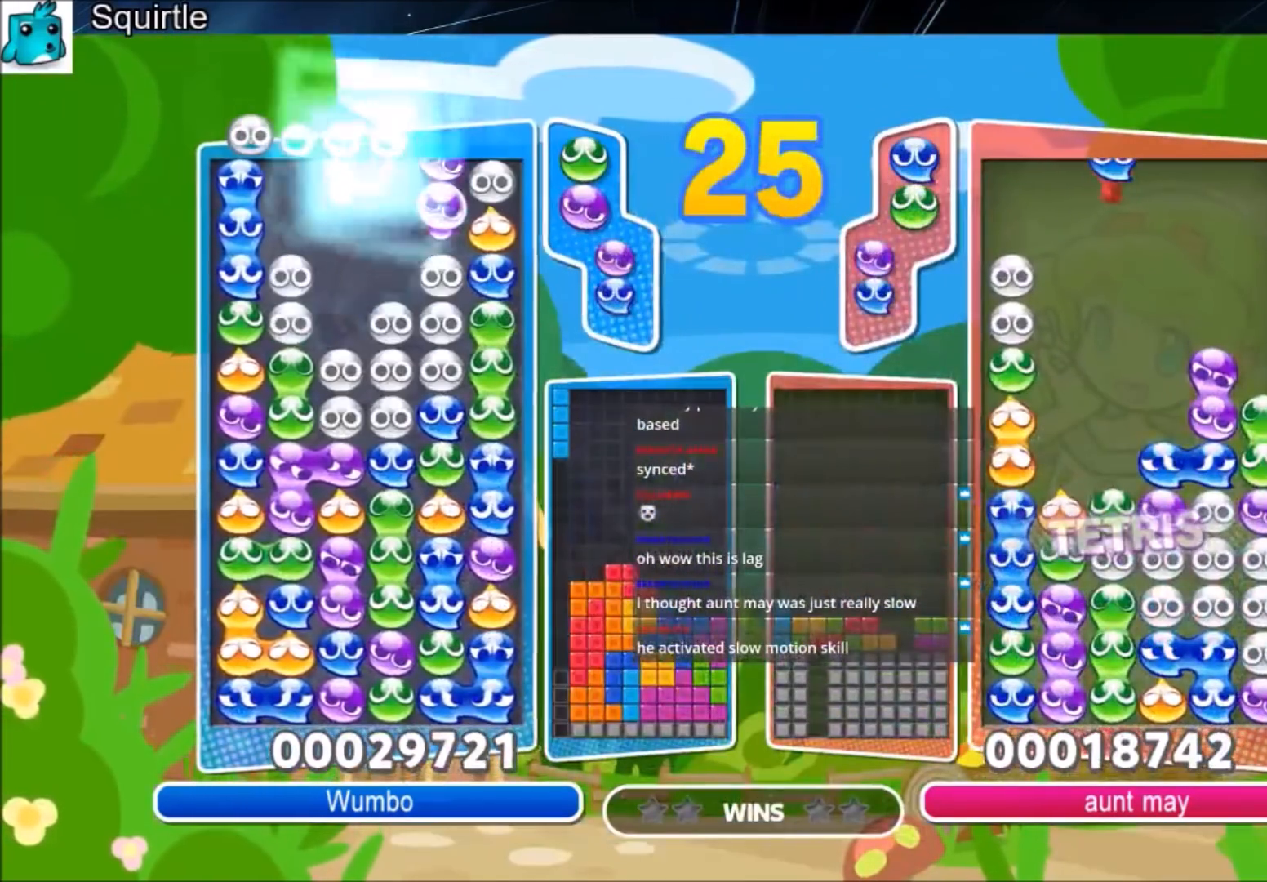
{"keys": ["right"], "events": [[133, "right", "down"]]}
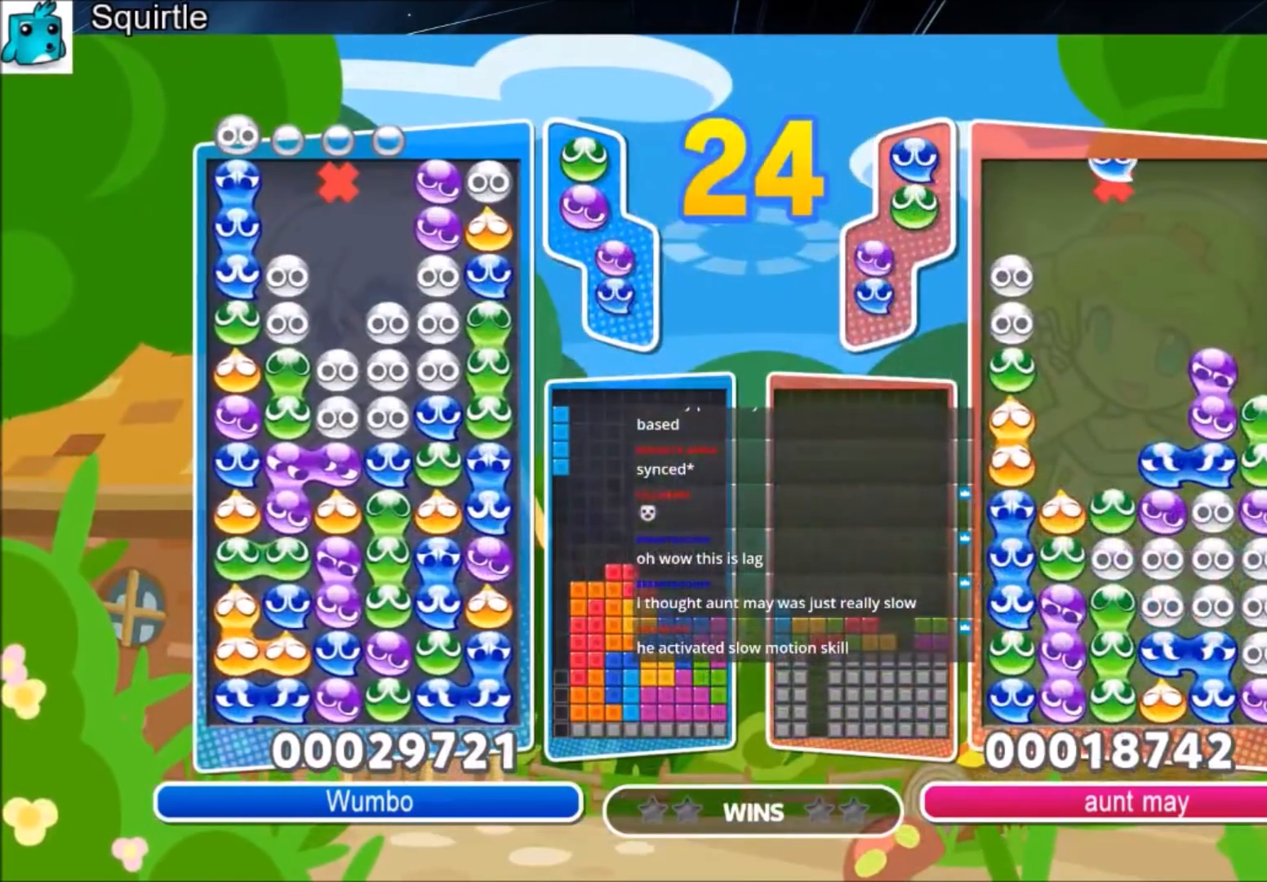
{"keys": ["right"], "events": []}
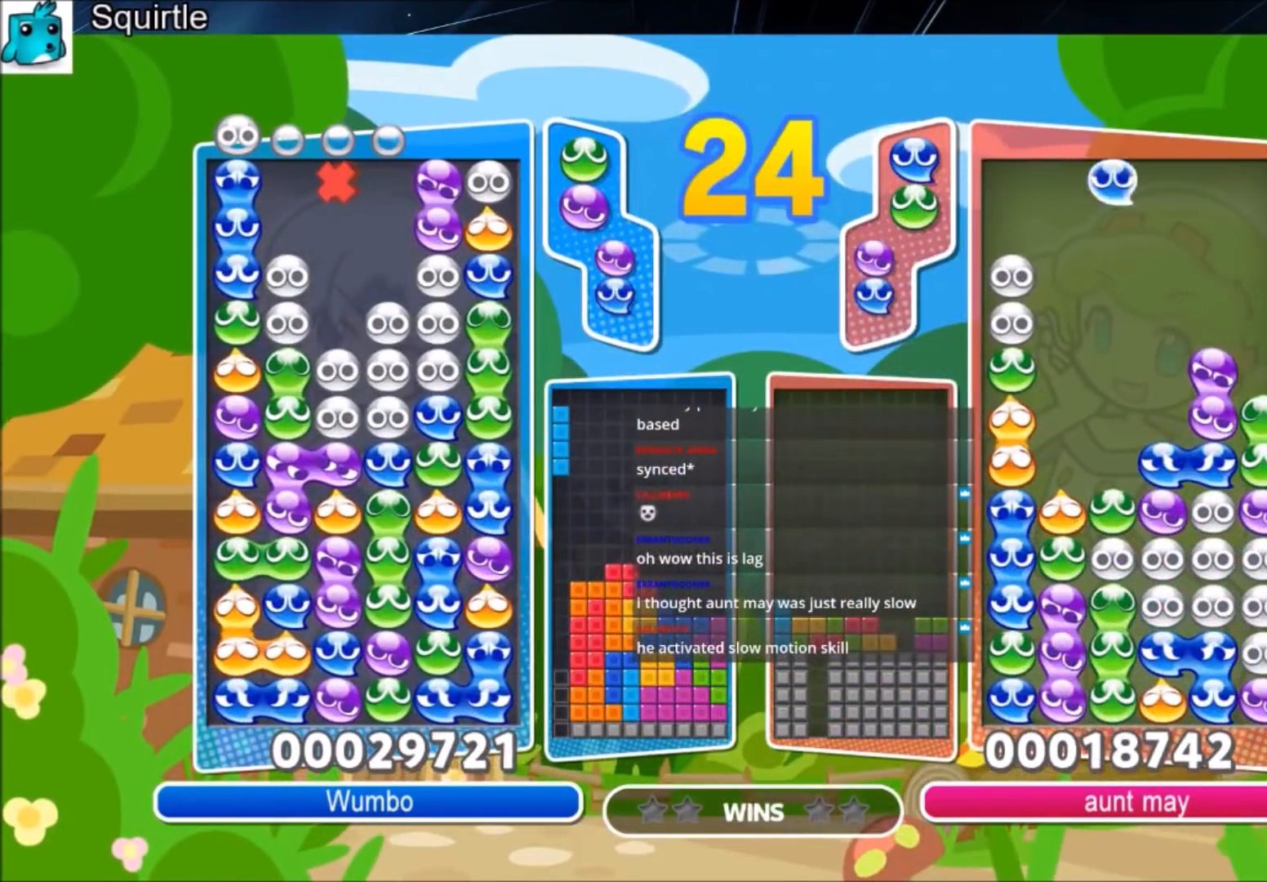
{"keys": [], "events": [[334, "right", "up"]]}
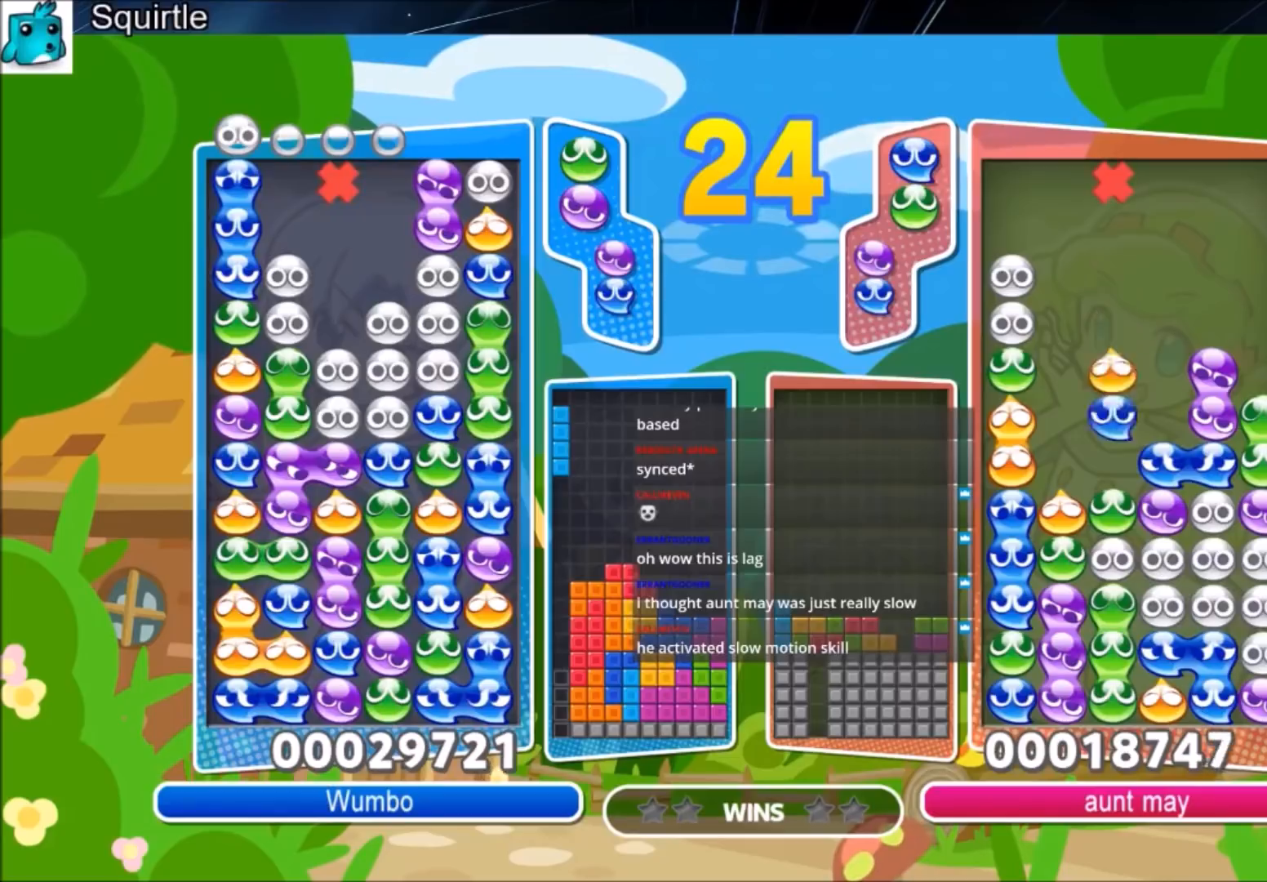
{"keys": [], "events": []}
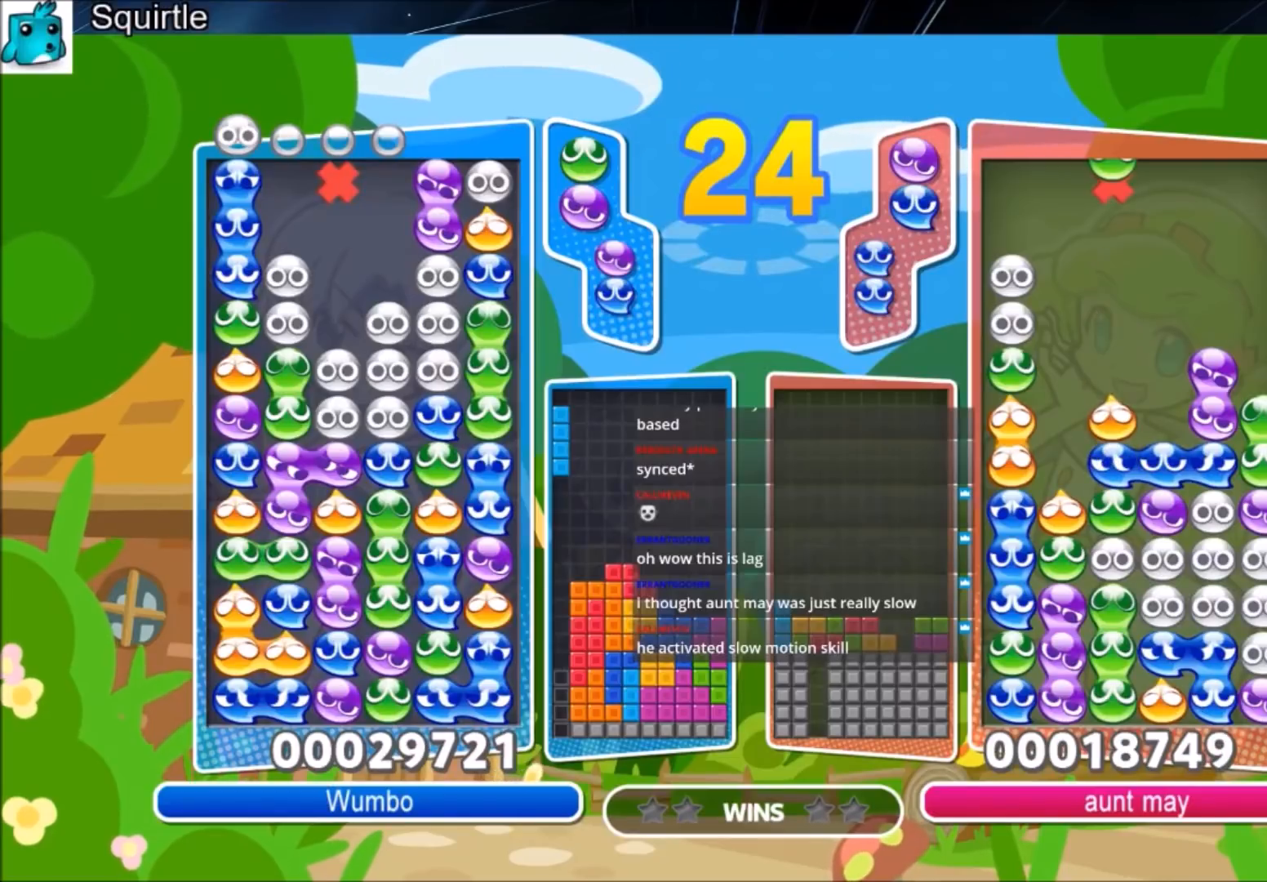
{"keys": [], "events": []}
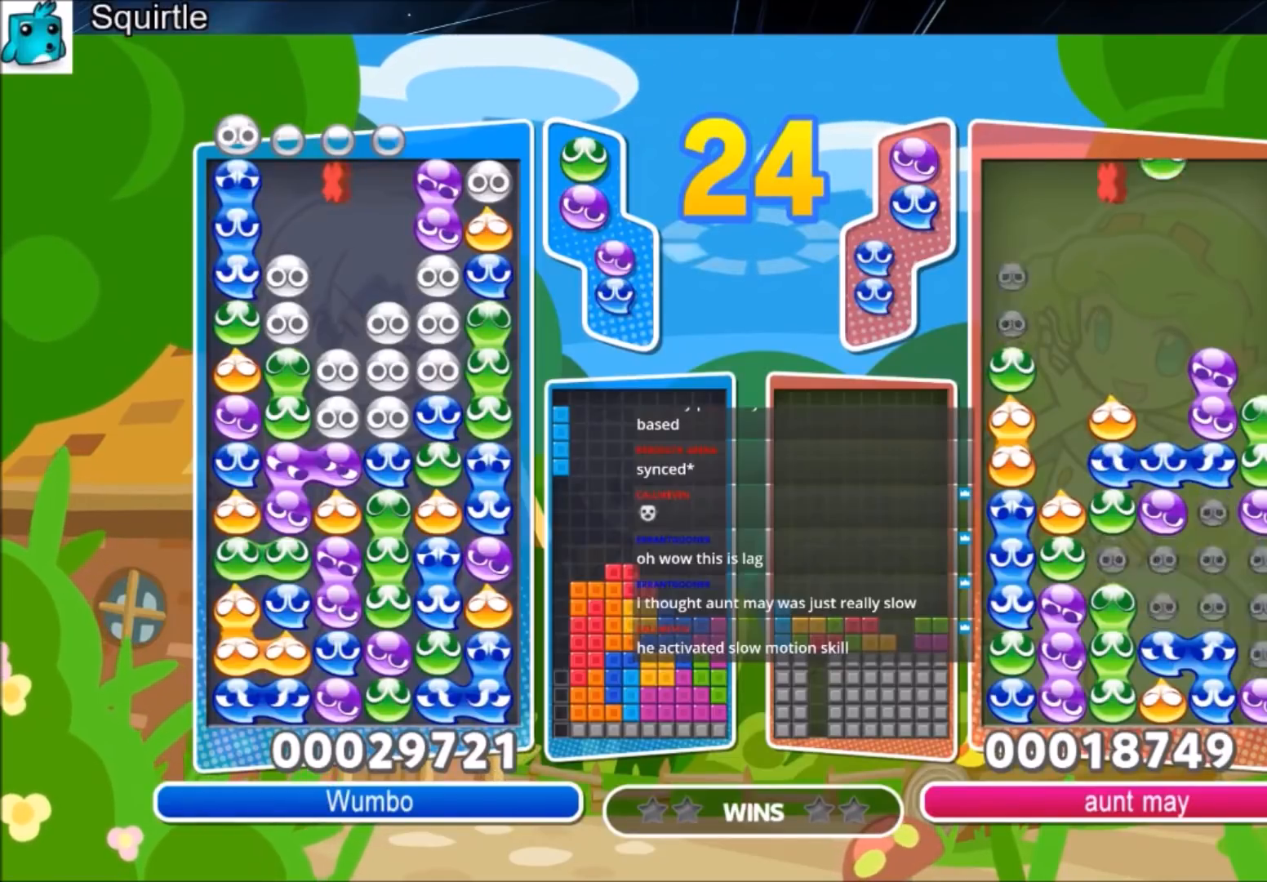
{"keys": [], "events": []}
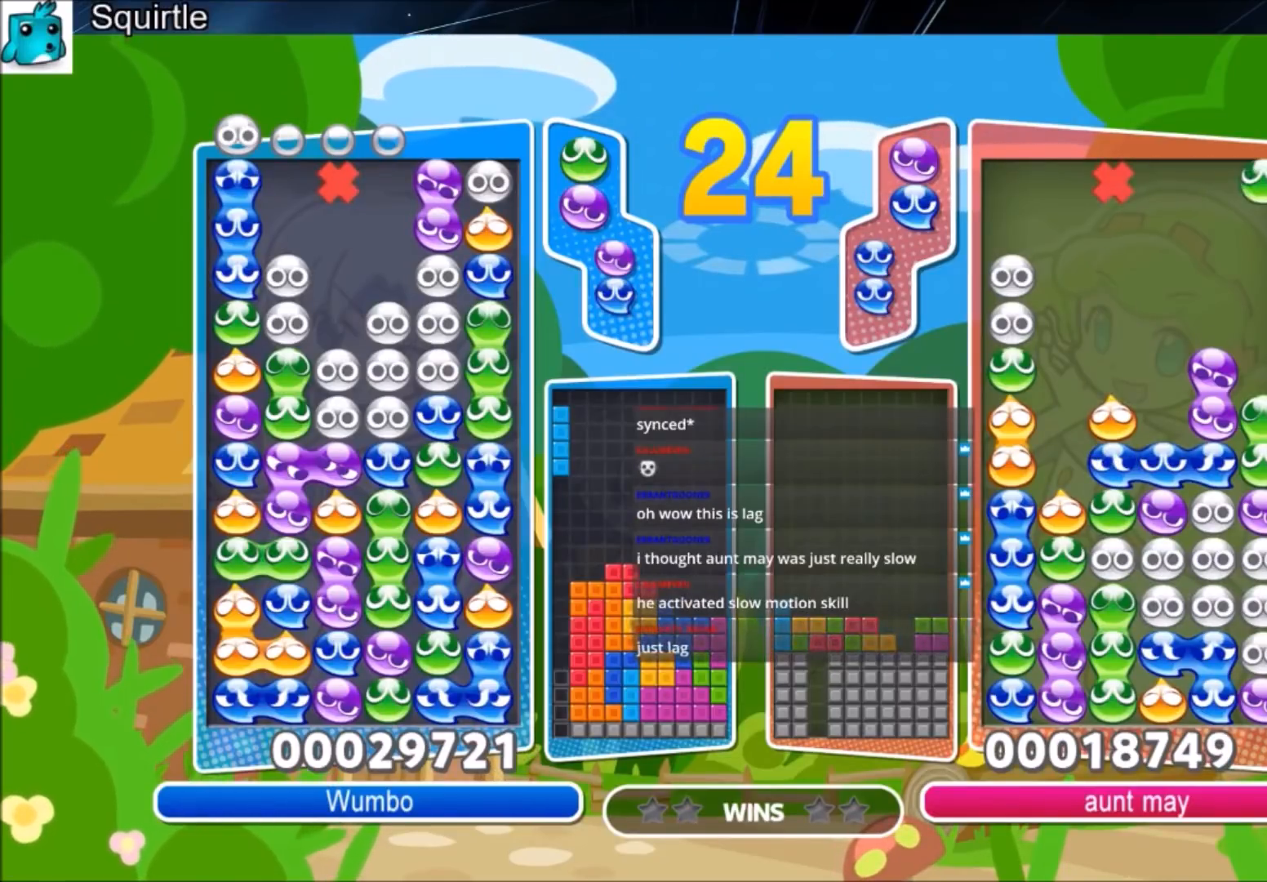
{"keys": [], "events": [[234, "up", "down"], [334, "up", "up"]]}
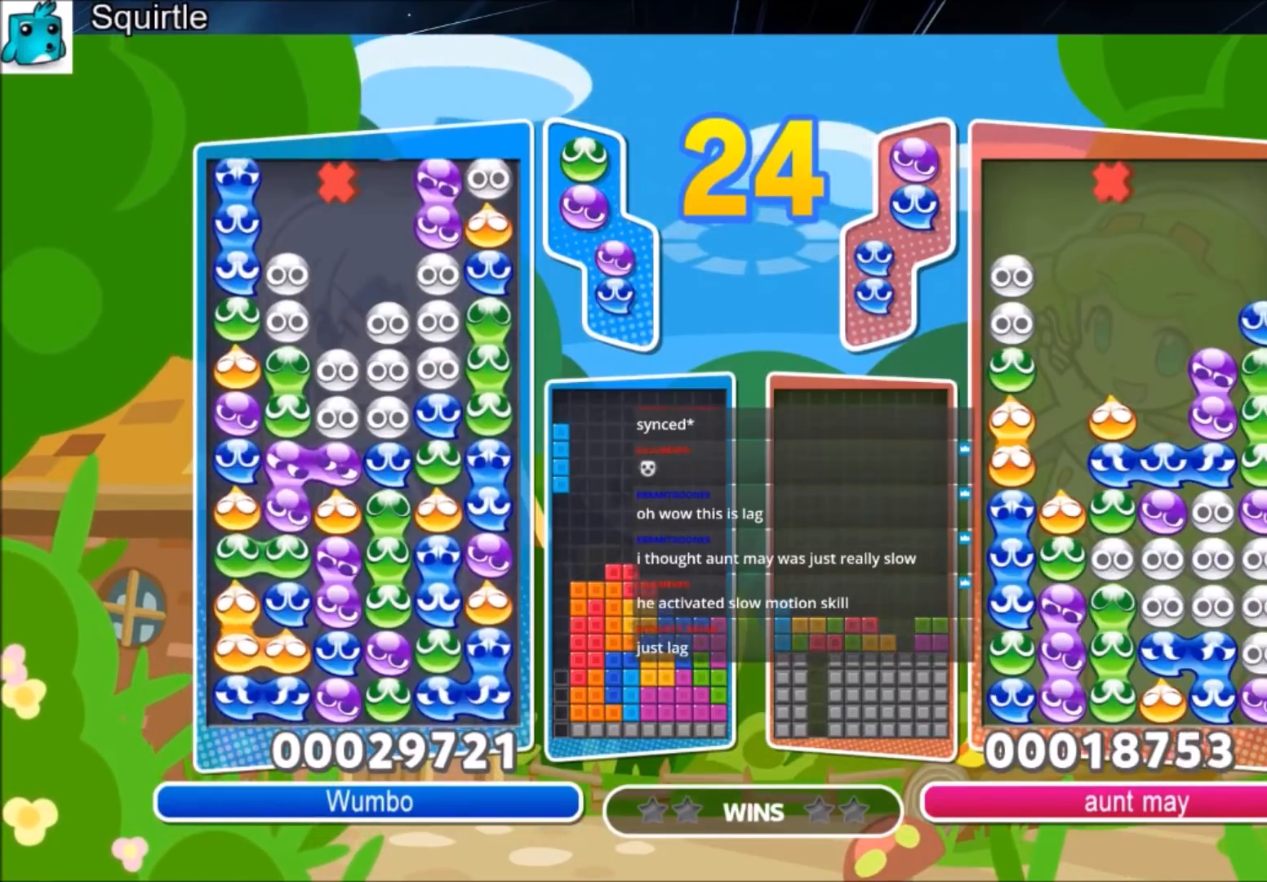
{"keys": [], "events": []}
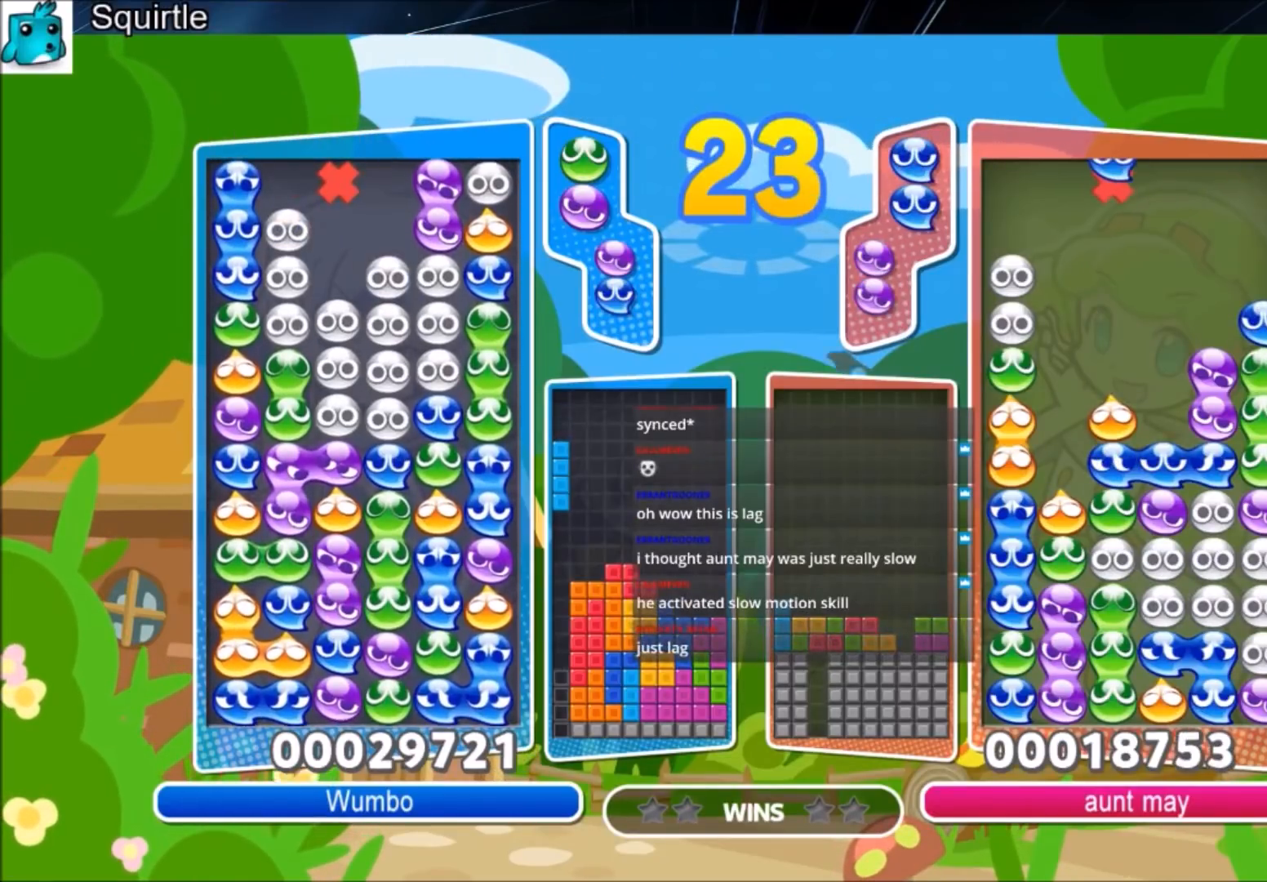
{"keys": [], "events": [[467, "right", "down"], [500, "right", "up"]]}
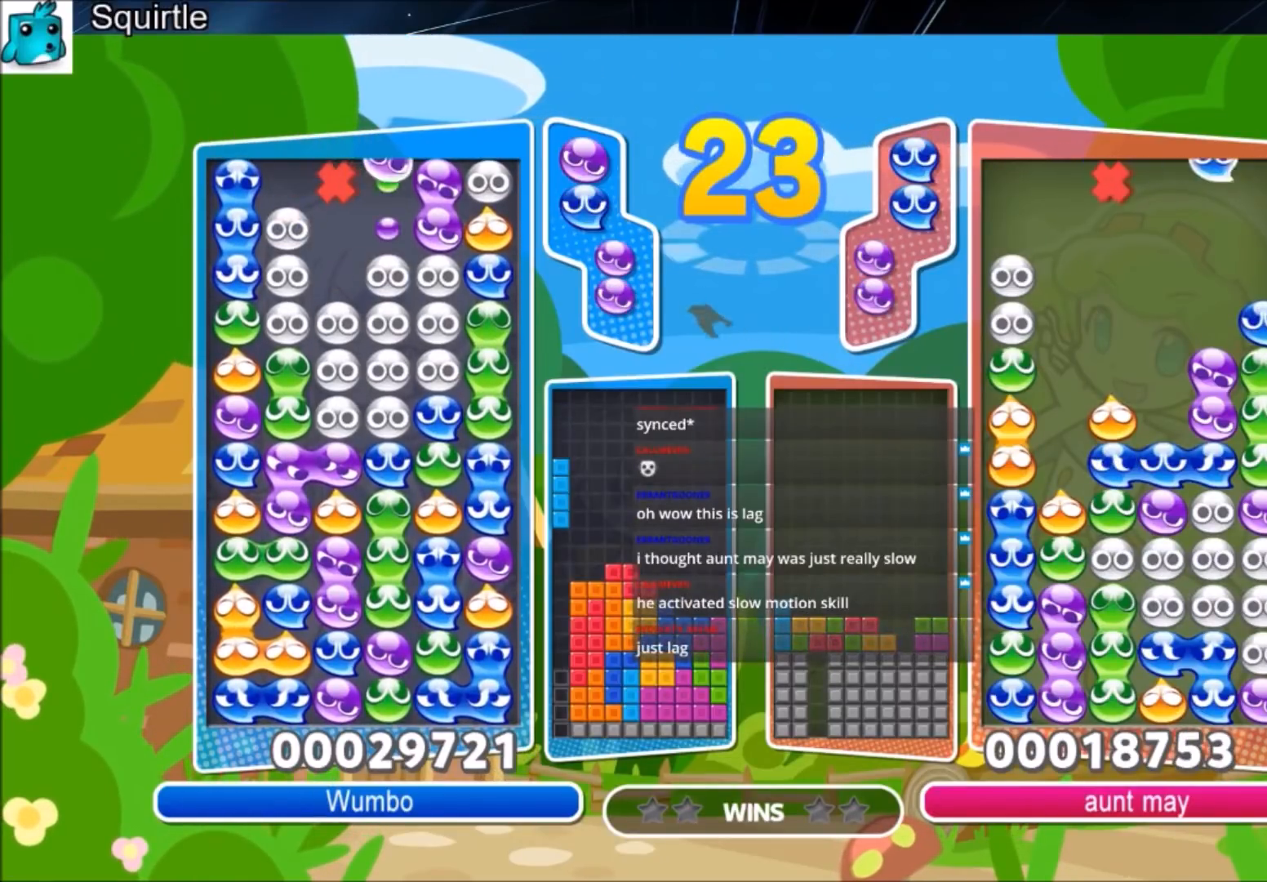
{"keys": ["up"], "events": [[67, "z", "down"], [201, "z", "up"], [234, "up", "down"]]}
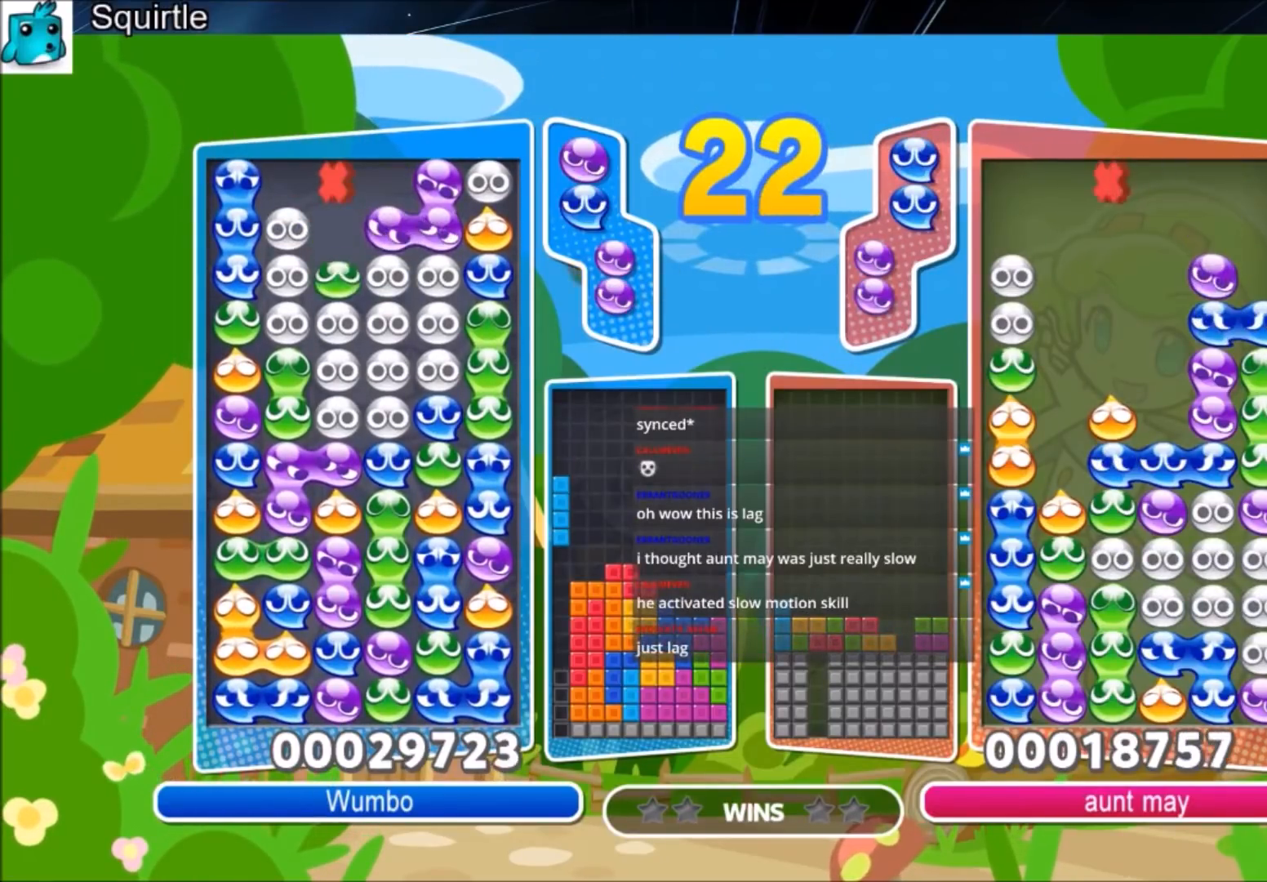
{"keys": ["left", "x"], "events": [[267, "up", "up"], [434, "left", "down"], [501, "x", "down"]]}
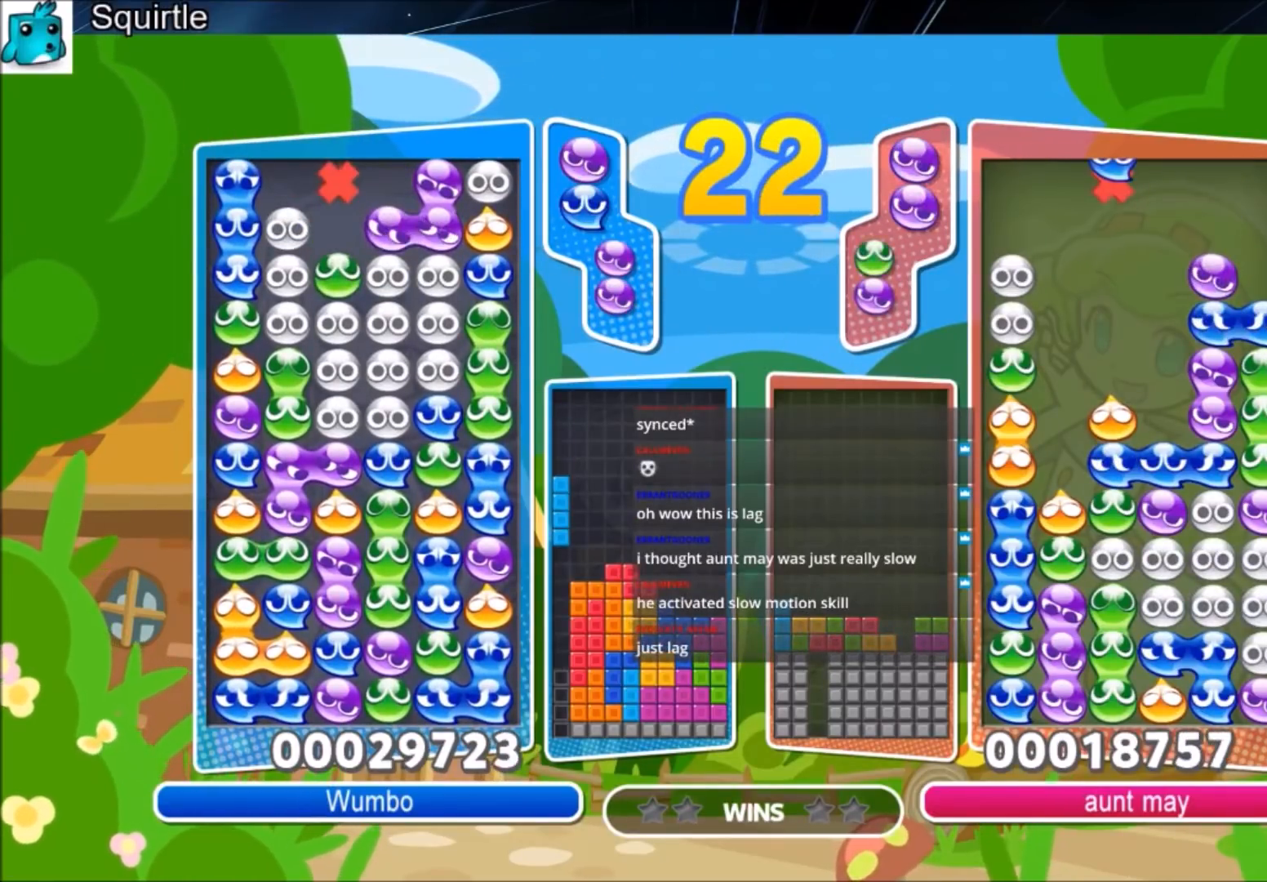
{"keys": ["left"], "events": [[33, "left", "up"], [133, "x", "up"], [500, "left", "down"]]}
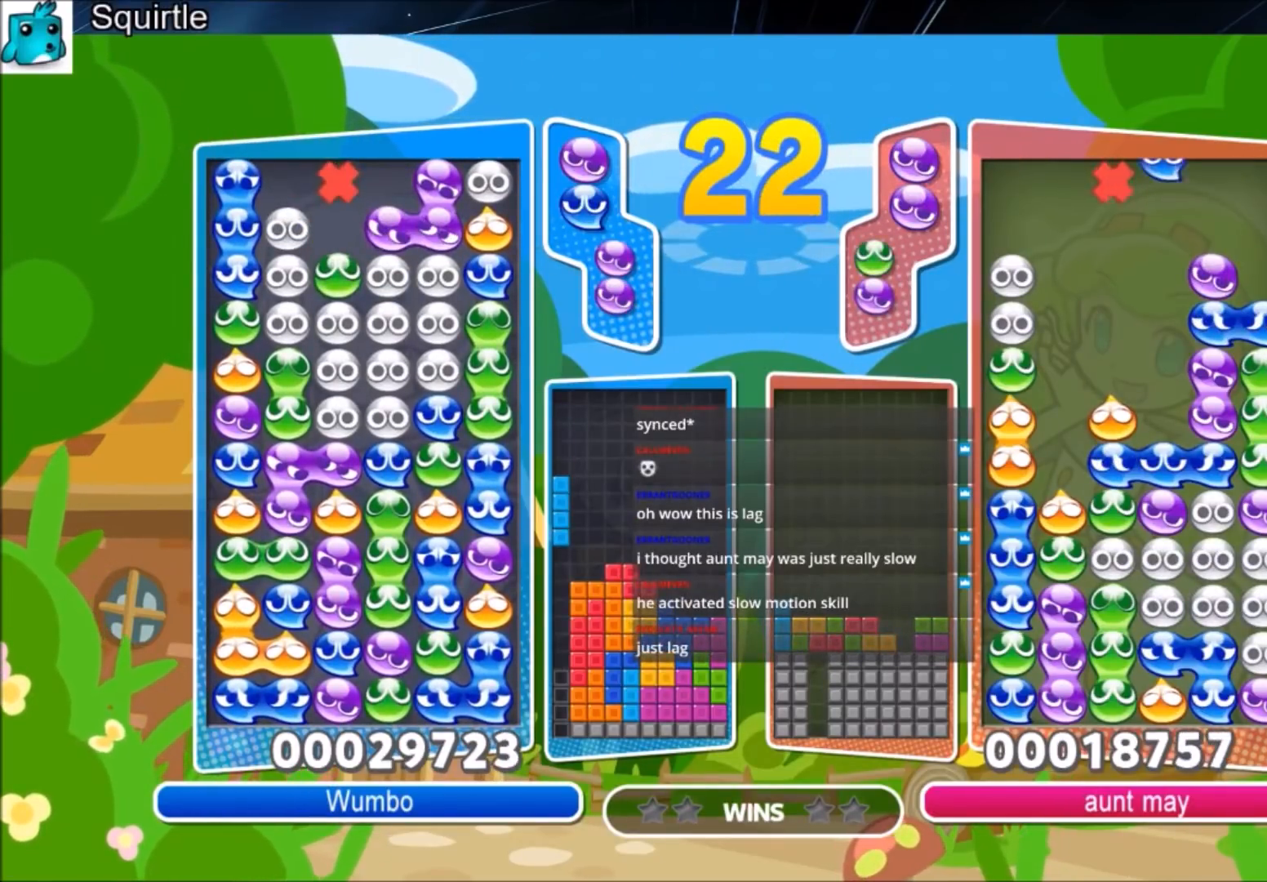
{"keys": [], "events": [[100, "left", "up"], [300, "left", "down"], [434, "left", "up"]]}
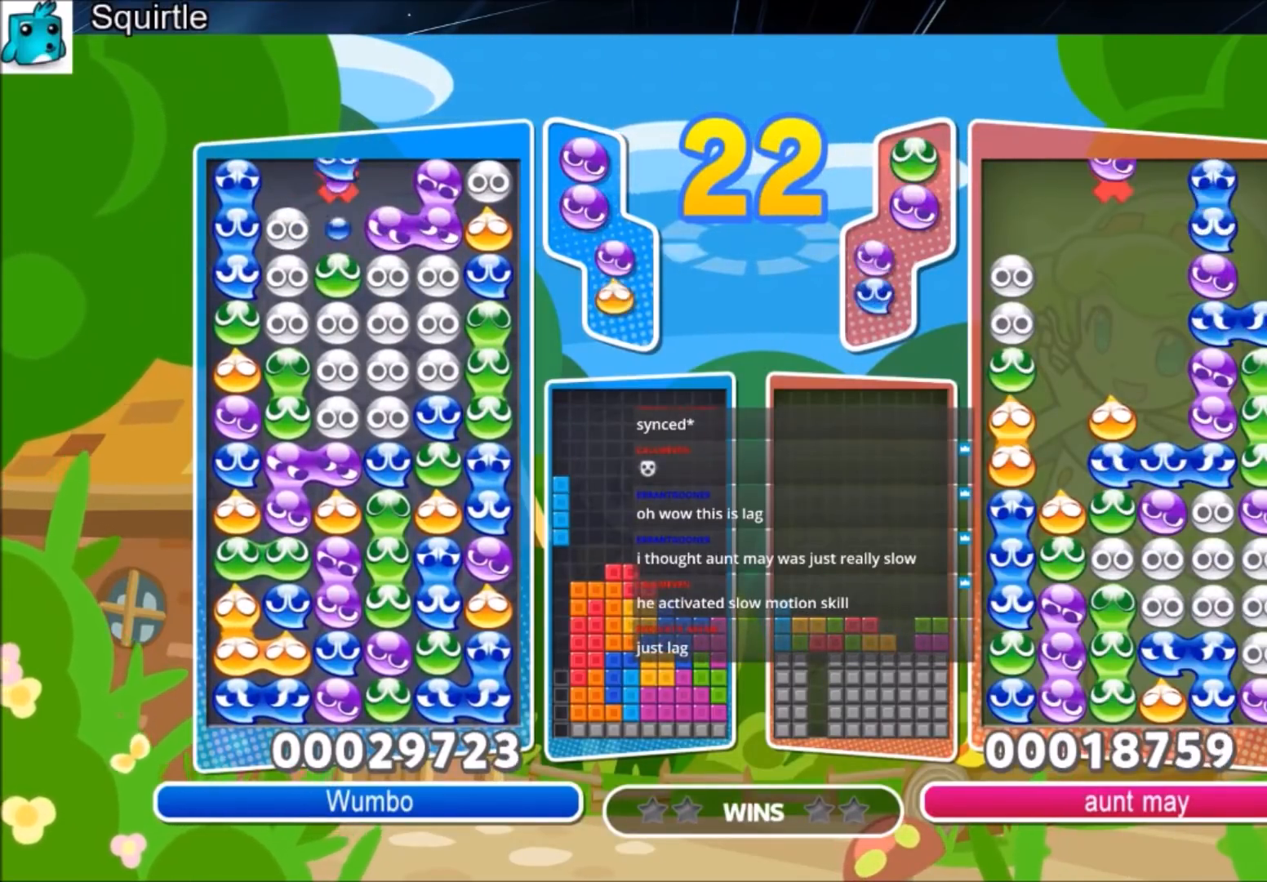
{"keys": ["up"], "events": [[67, "left", "down"], [167, "left", "up"], [267, "x", "down"], [401, "up", "down"], [401, "x", "up"]]}
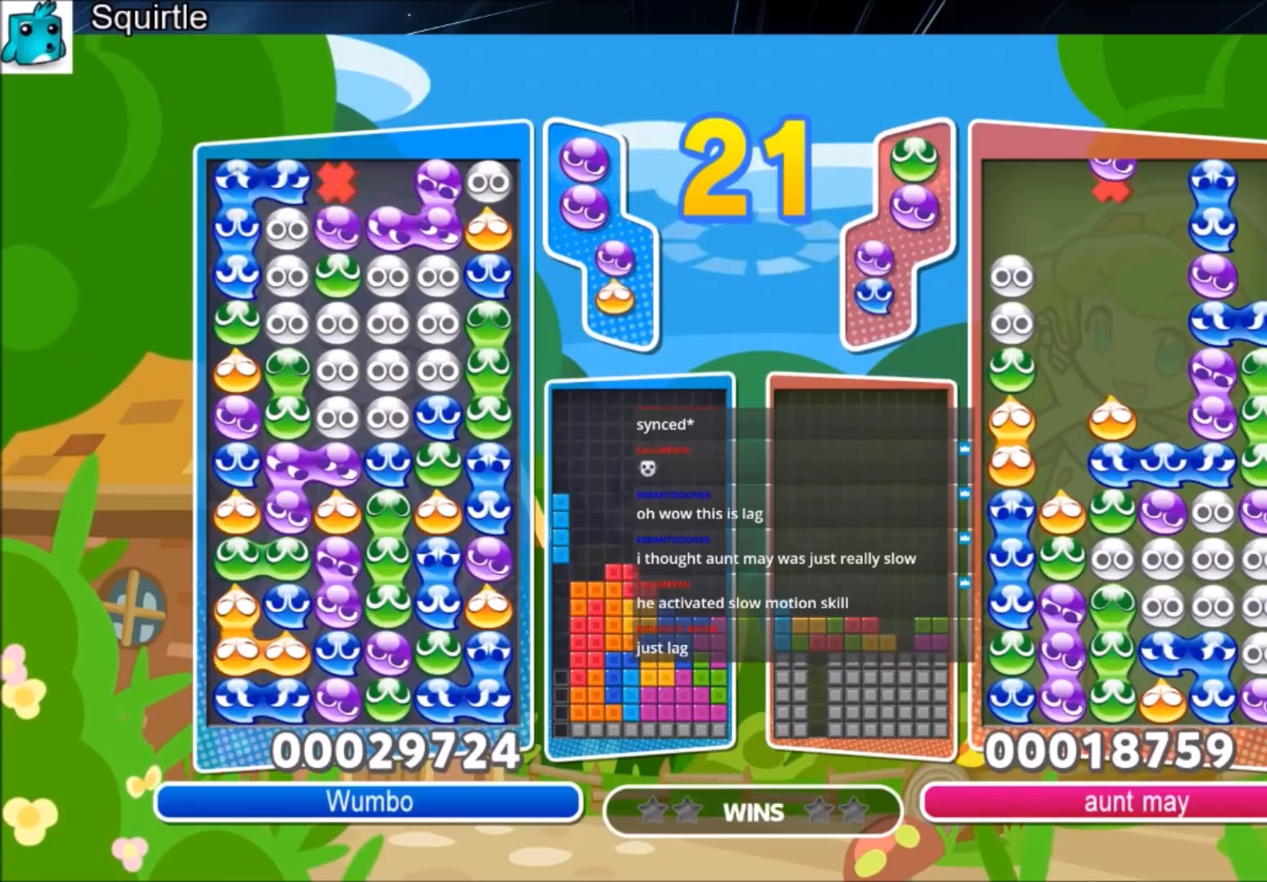
{"keys": ["up"], "events": []}
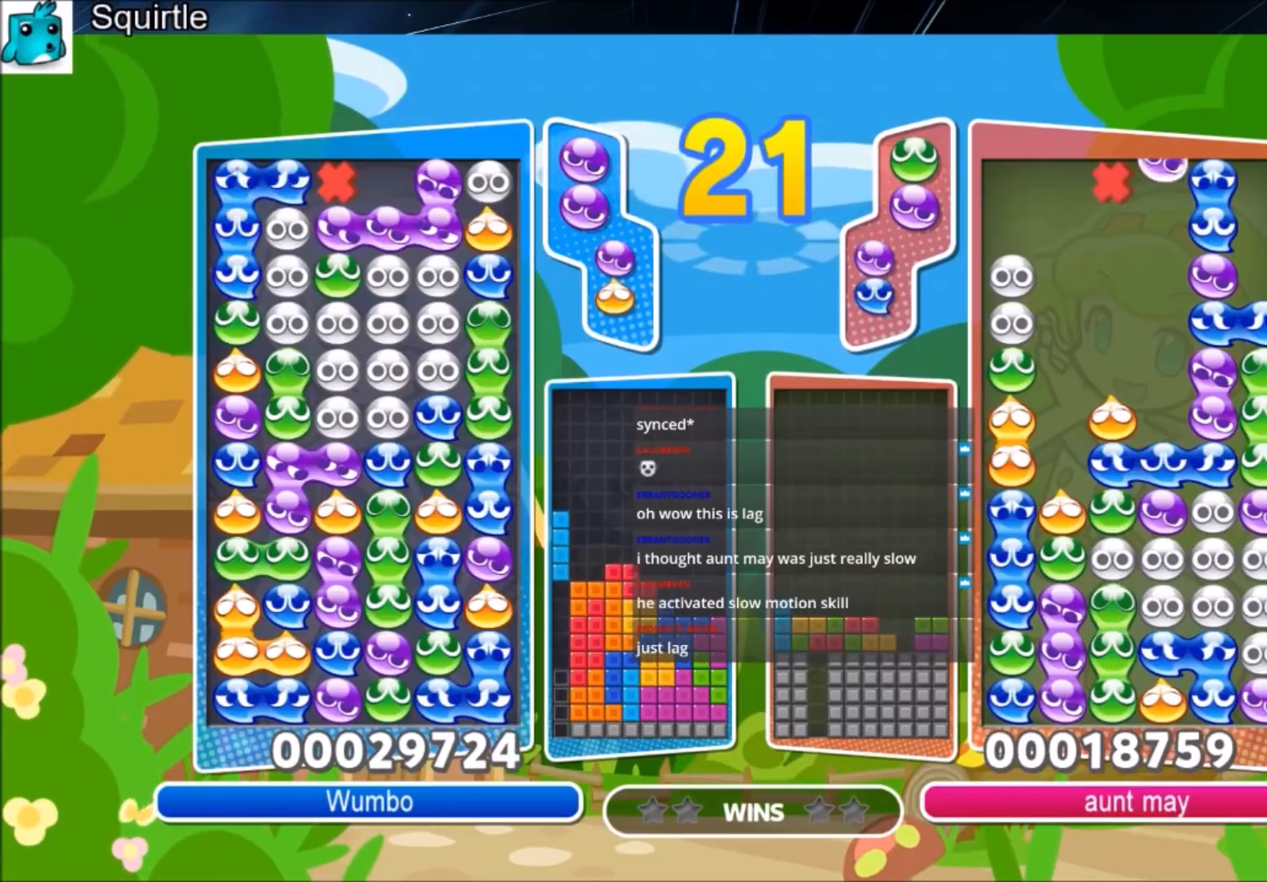
{"keys": ["up"], "events": []}
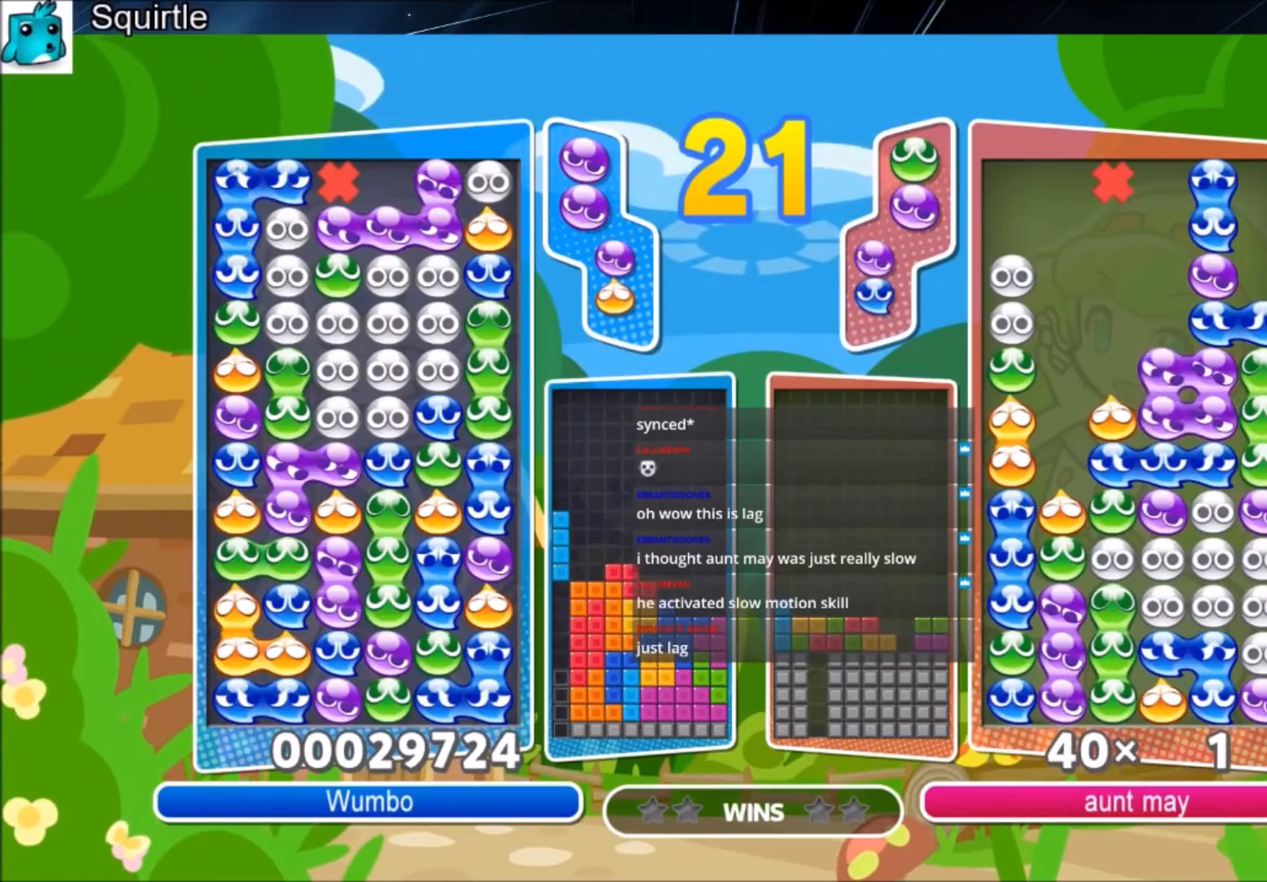
{"keys": ["up"], "events": []}
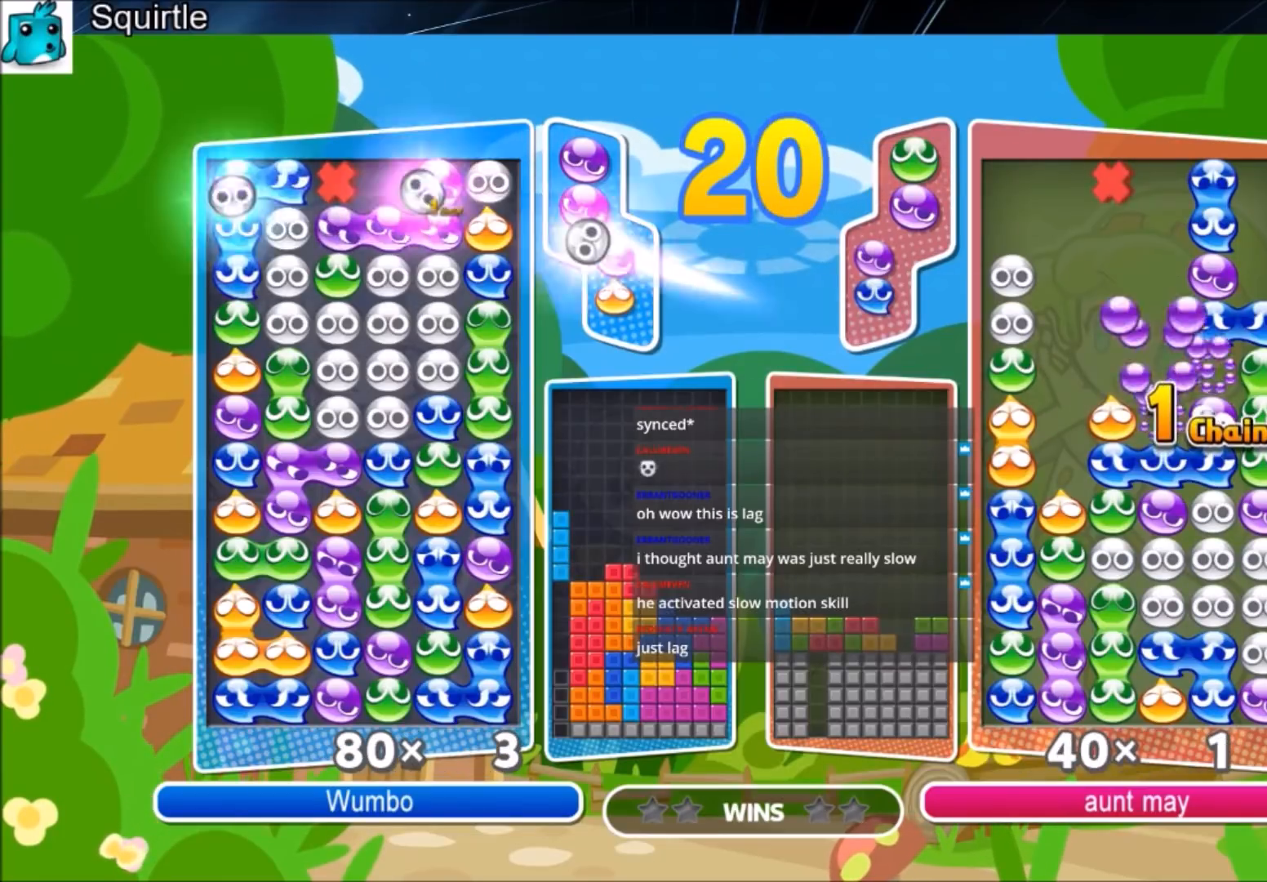
{"keys": [], "events": [[501, "up", "up"]]}